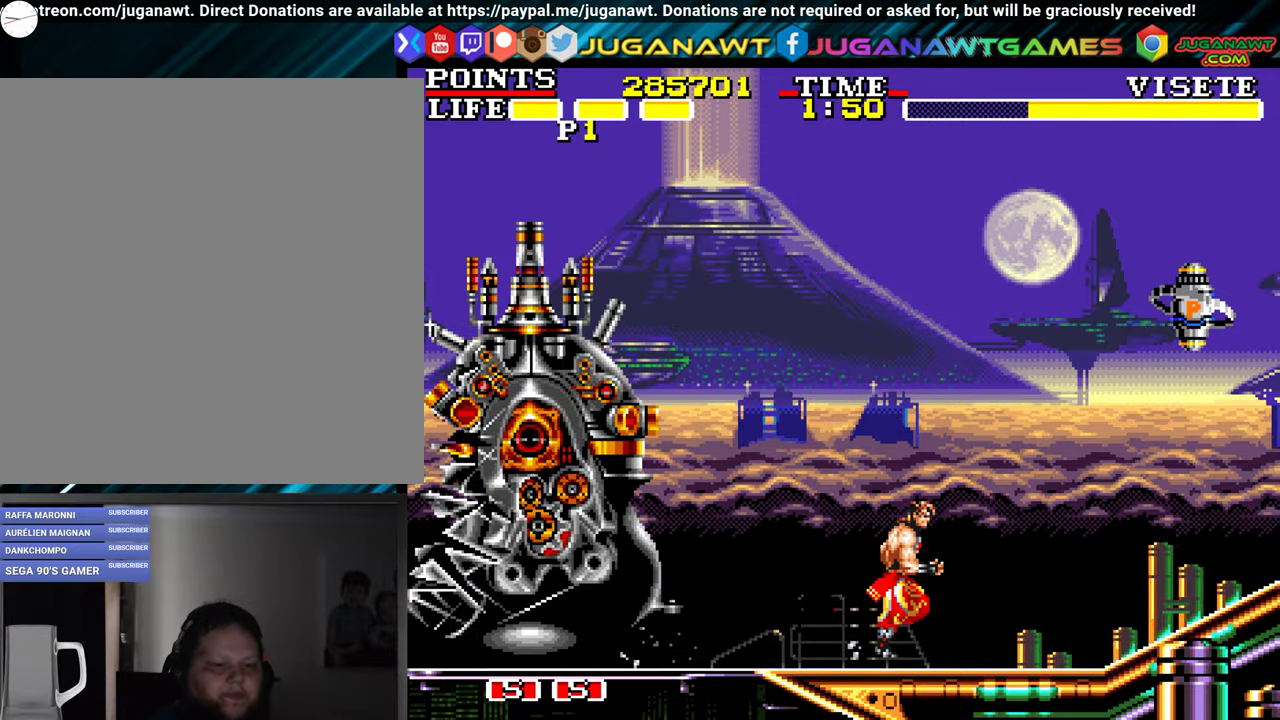
Gameplay with a controller (Xbox layout); each line is a JSON object with the inputs held at the frame after it. "events" lists button and stick changes between this image and that frame as [ms after this image, input, new state], when the widget could be followed in between. Not read: right_stick.
{"buttons": ["X", "DPAD_RIGHT"], "left_stick": "center", "events": [[217, "A", "down"], [367, "A", "up"], [400, "X", "down"]]}
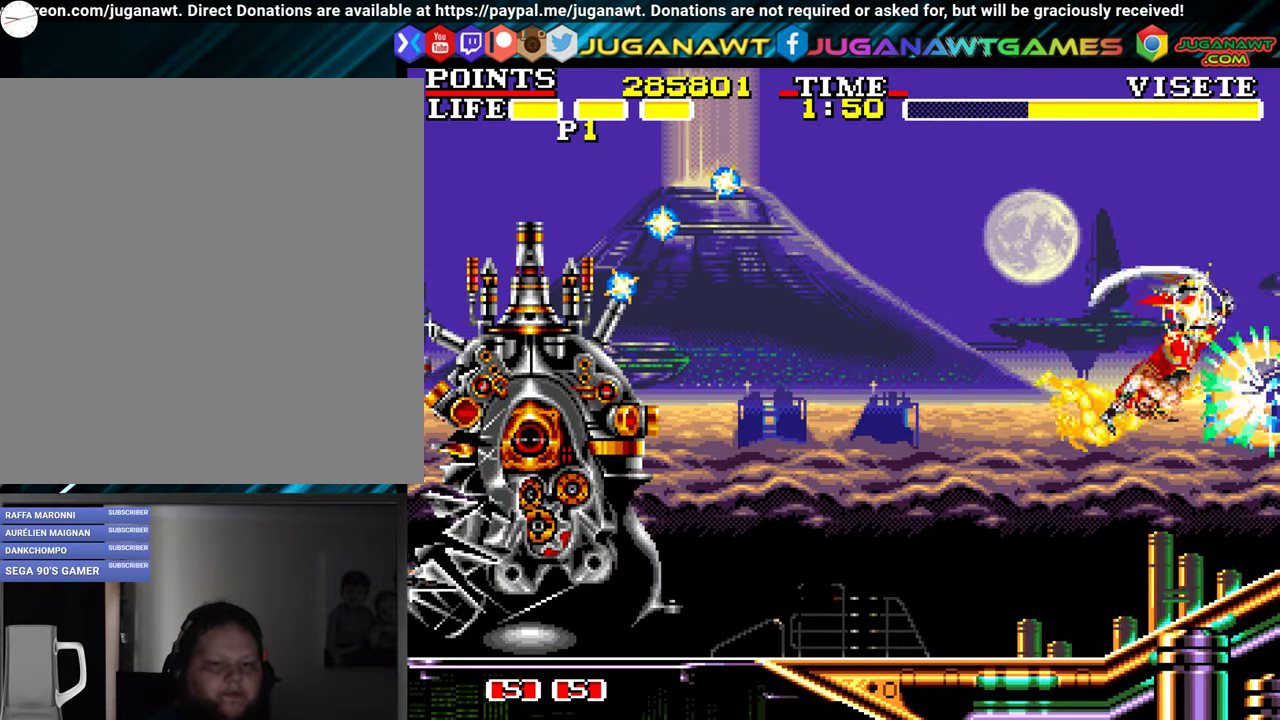
{"buttons": [], "left_stick": "center", "events": [[50, "X", "up"], [150, "X", "down"], [284, "X", "up"], [300, "DPAD_RIGHT", "up"], [350, "DPAD_LEFT", "down"], [400, "DPAD_LEFT", "up"]]}
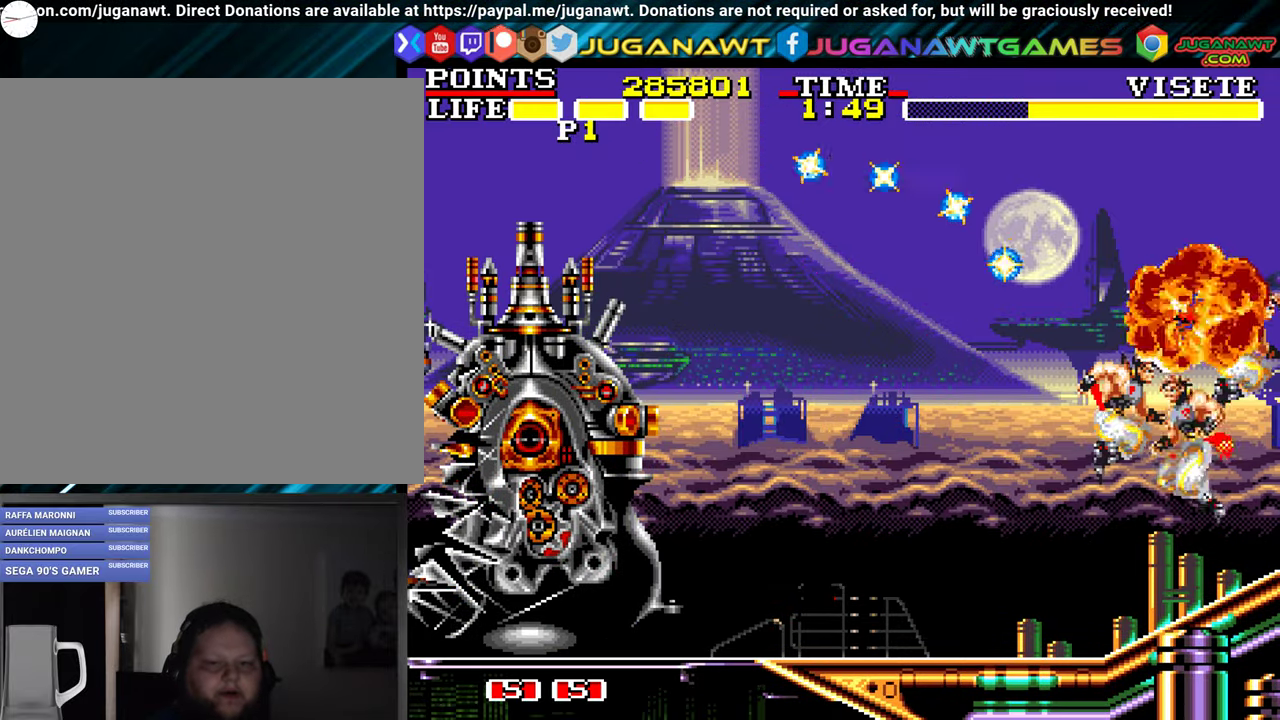
{"buttons": ["A"], "left_stick": "center", "events": [[17, "DPAD_RIGHT", "down"], [200, "A", "down"], [400, "DPAD_RIGHT", "up"]]}
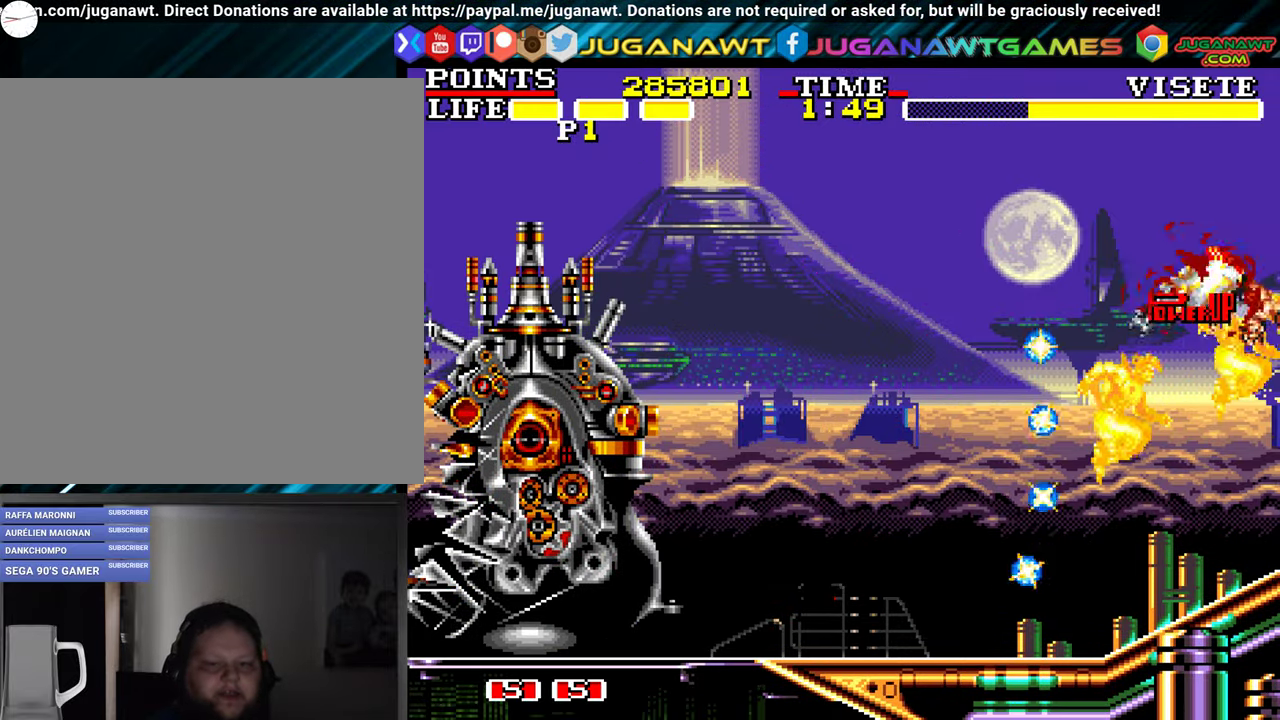
{"buttons": ["DPAD_LEFT"], "left_stick": "center", "events": [[34, "DPAD_LEFT", "down"], [84, "A", "up"], [250, "X", "down"], [384, "X", "up"]]}
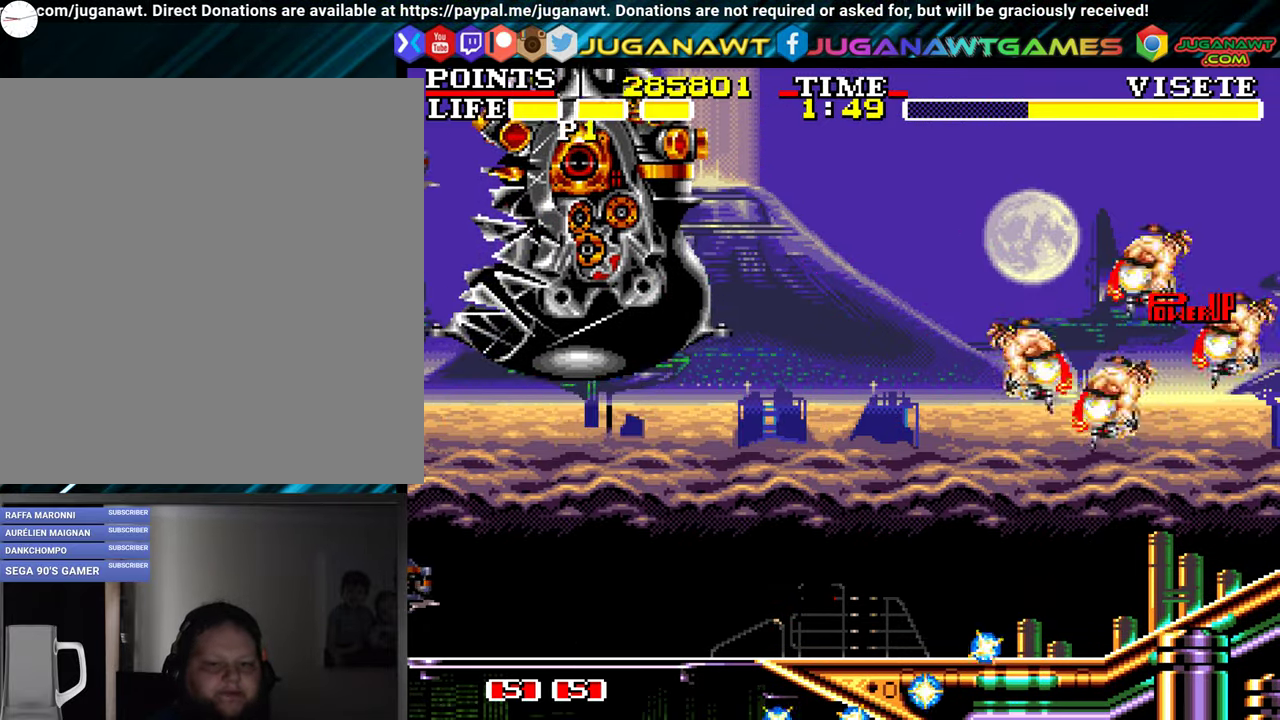
{"buttons": [], "left_stick": "center", "events": [[283, "DPAD_LEFT", "up"]]}
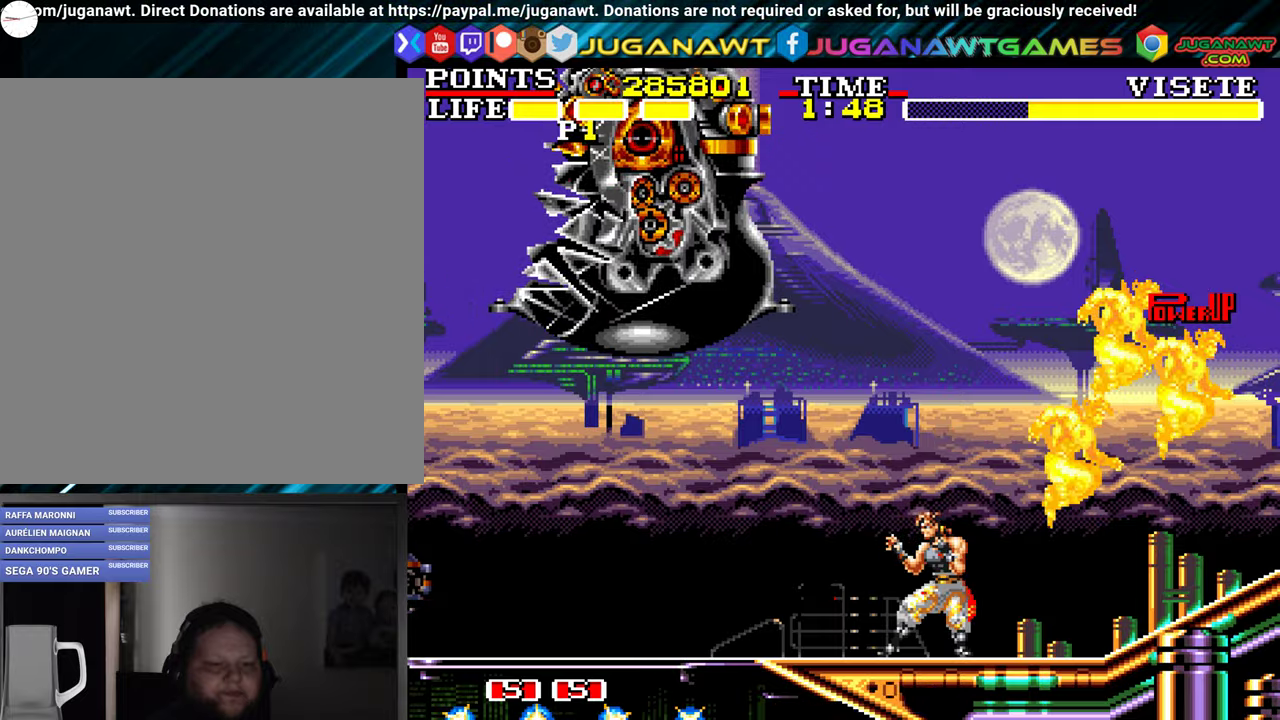
{"buttons": [], "left_stick": "center", "events": [[216, "X", "down"], [316, "X", "up"], [383, "X", "down"], [500, "X", "up"]]}
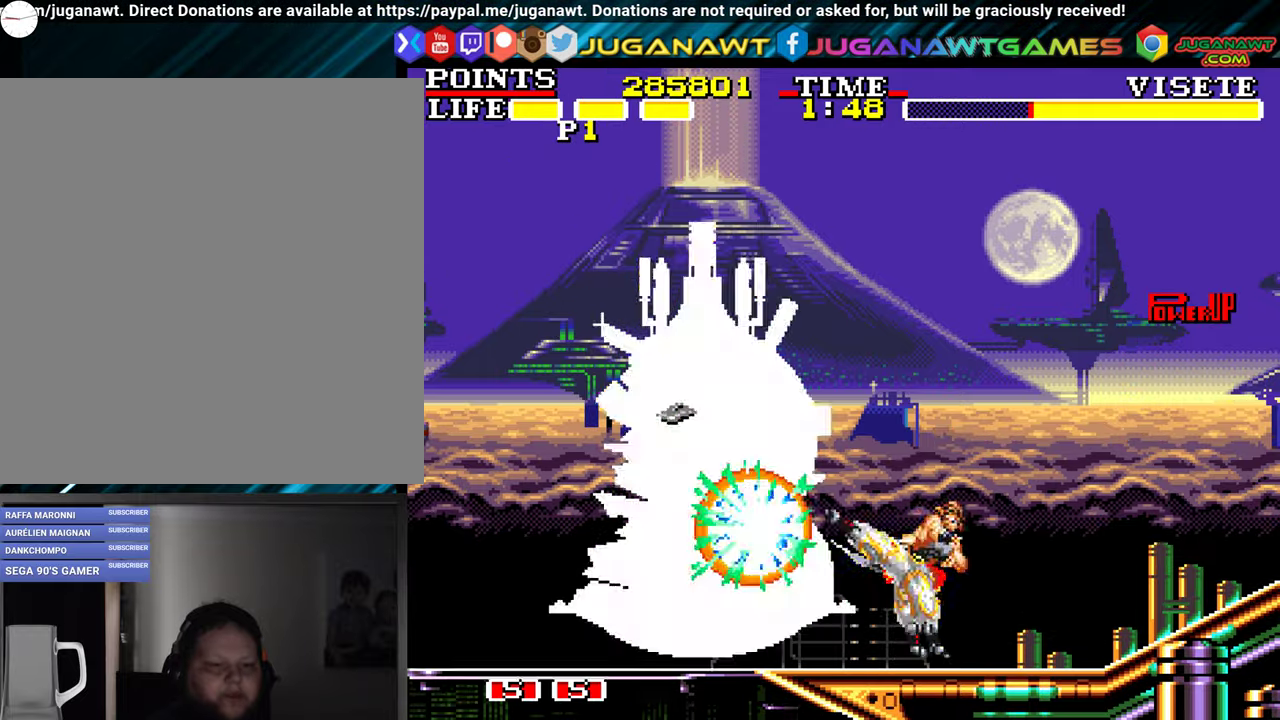
{"buttons": ["X"], "left_stick": "center", "events": [[83, "X", "down"], [183, "X", "up"], [283, "X", "down"], [400, "X", "up"], [466, "X", "down"]]}
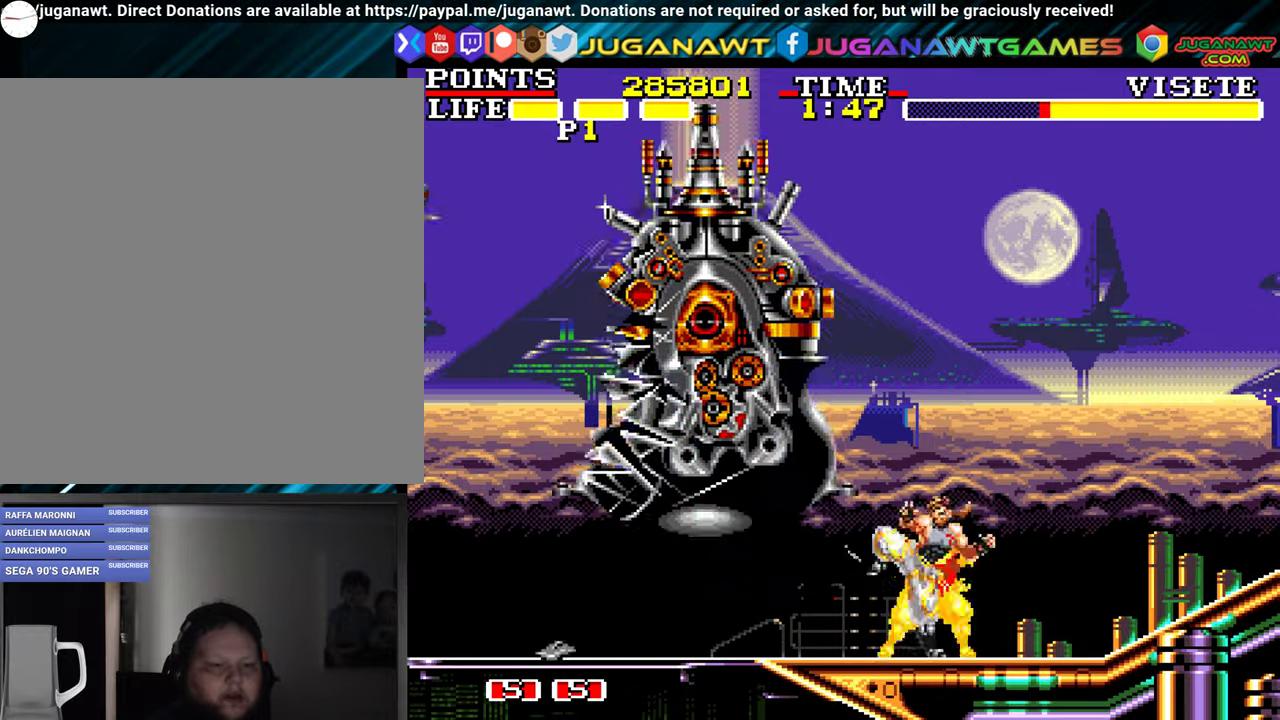
{"buttons": ["DPAD_RIGHT"], "left_stick": "center", "events": [[83, "X", "up"], [183, "X", "down"], [266, "X", "up"], [333, "DPAD_RIGHT", "down"]]}
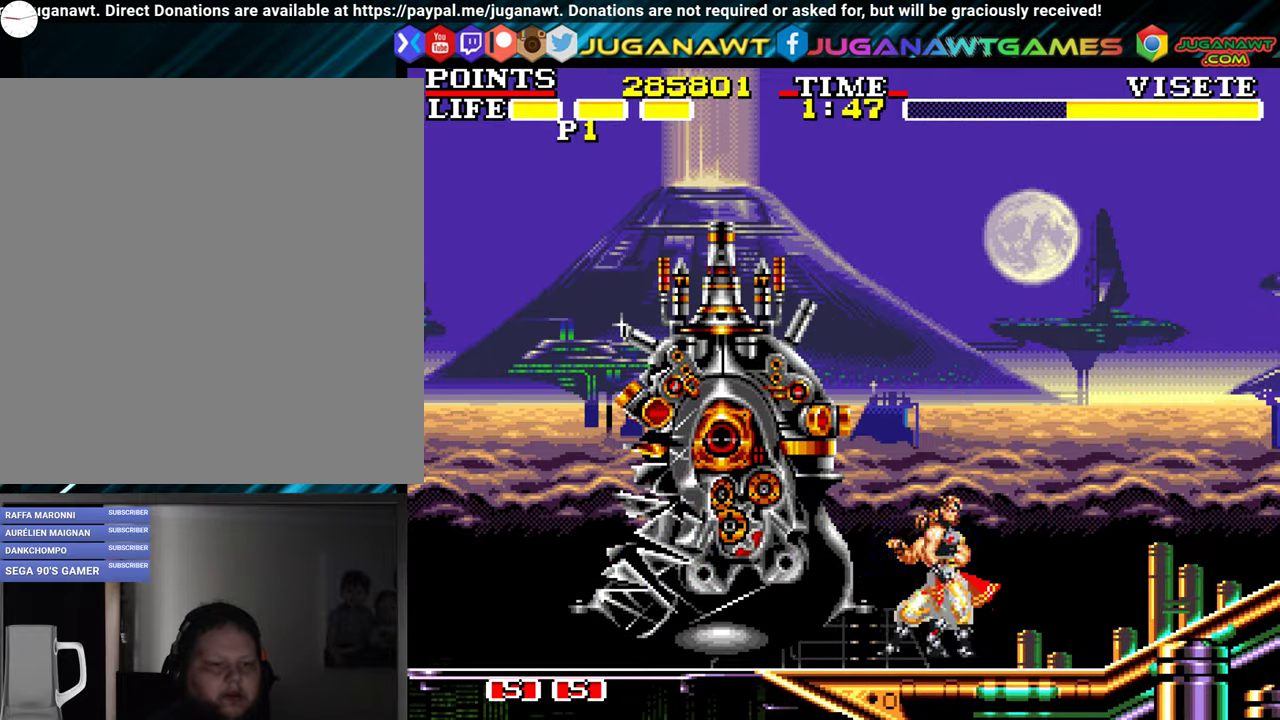
{"buttons": ["DPAD_LEFT"], "left_stick": "center", "events": [[333, "DPAD_RIGHT", "up"], [416, "DPAD_LEFT", "down"]]}
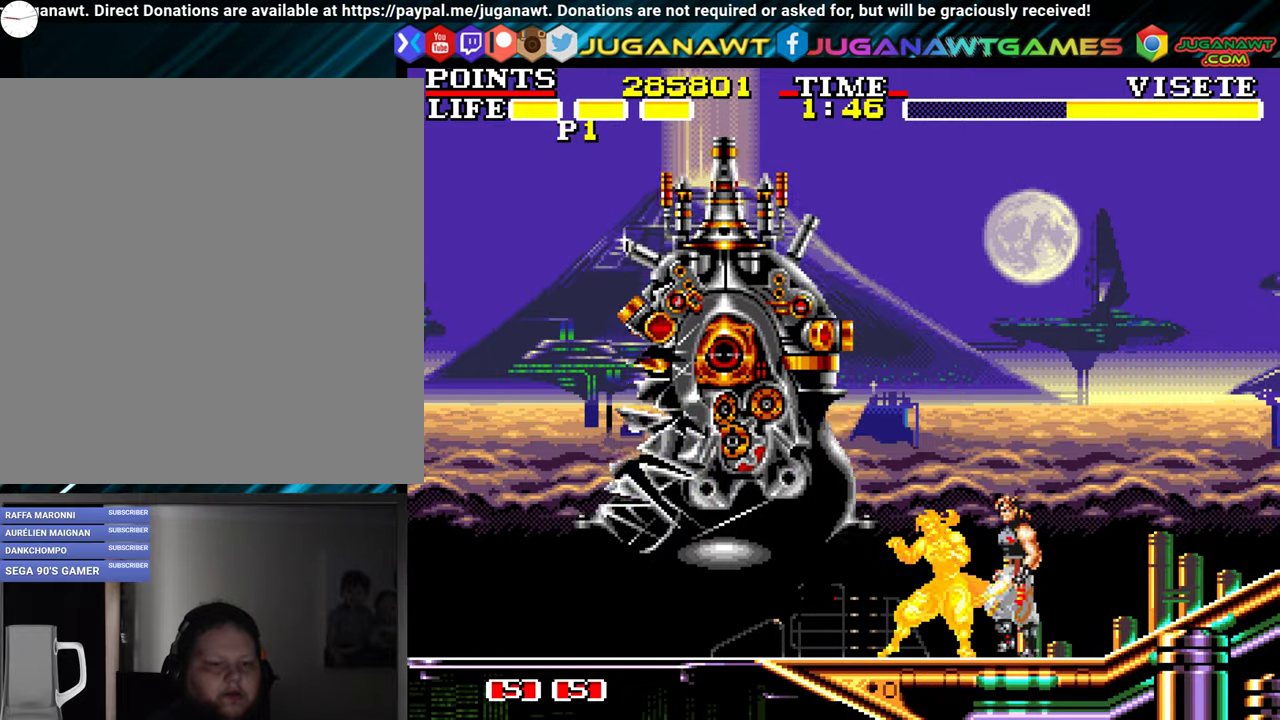
{"buttons": [], "left_stick": "center", "events": [[150, "X", "down"], [200, "DPAD_LEFT", "up"], [216, "X", "up"], [366, "X", "down"], [466, "X", "up"]]}
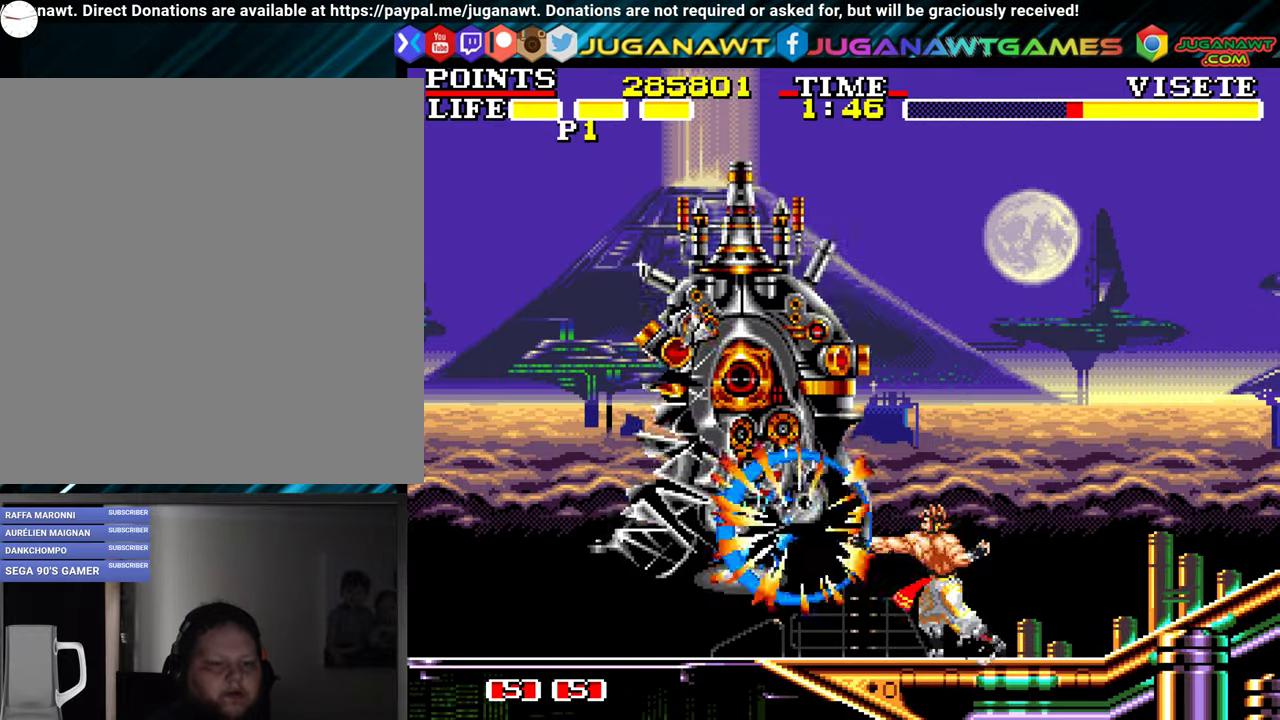
{"buttons": ["X"], "left_stick": "center", "events": [[50, "X", "down"], [150, "X", "up"], [233, "X", "down"], [333, "X", "up"], [433, "X", "down"]]}
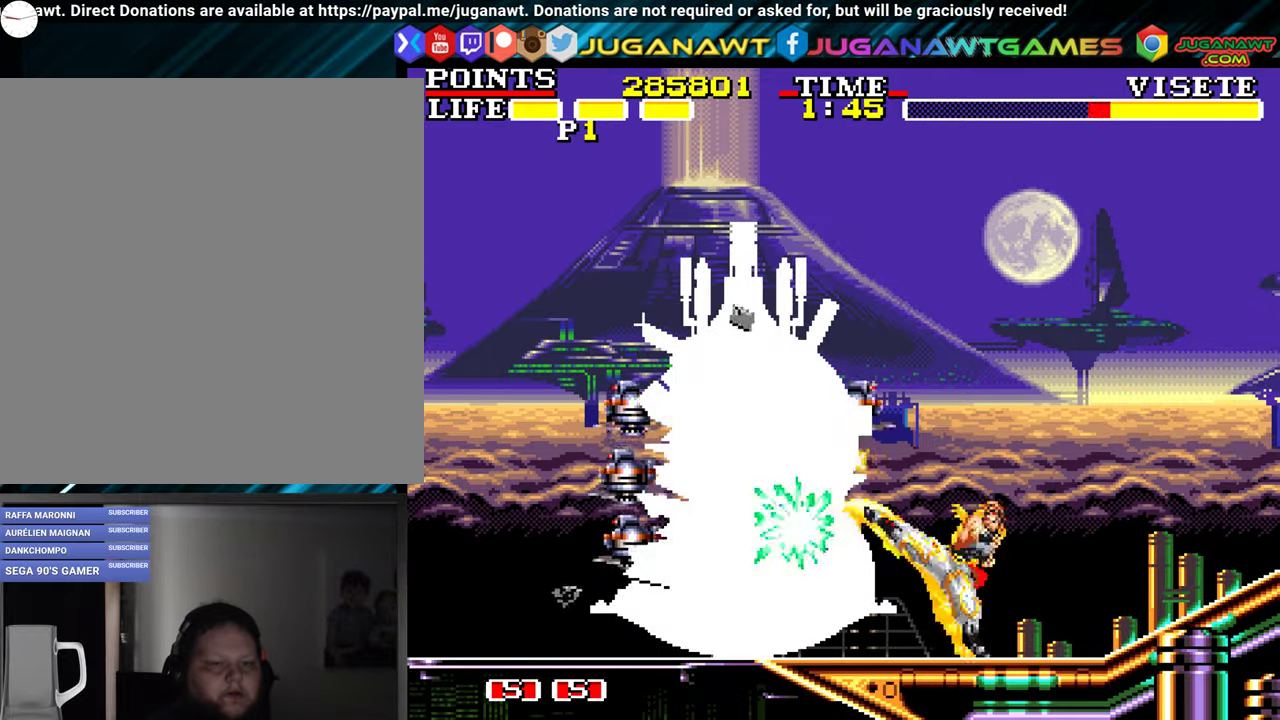
{"buttons": [], "left_stick": "center", "events": [[16, "X", "up"], [100, "X", "down"], [200, "X", "up"], [300, "X", "down"], [400, "X", "up"]]}
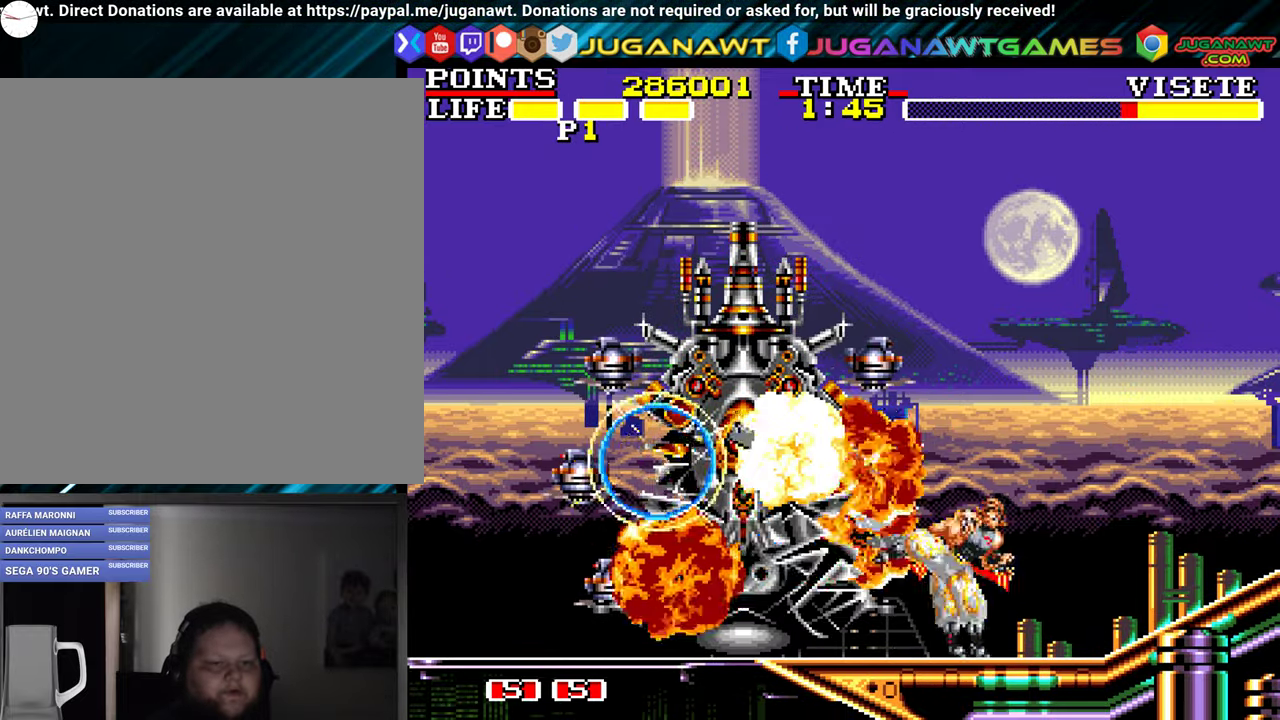
{"buttons": ["X"], "left_stick": "center", "events": [[16, "X", "down"], [100, "X", "up"], [200, "X", "down"], [300, "X", "up"], [416, "X", "down"]]}
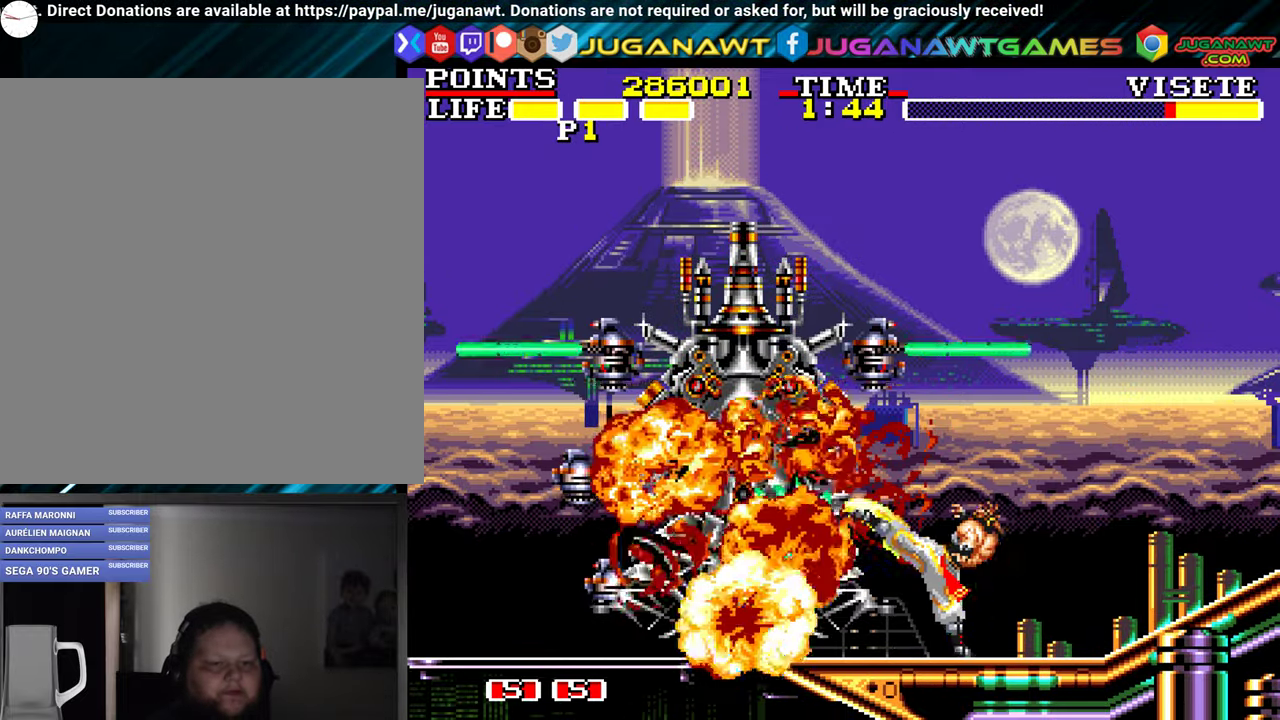
{"buttons": [], "left_stick": "center", "events": [[16, "X", "up"], [116, "X", "down"], [200, "X", "up"], [300, "X", "down"], [433, "X", "up"]]}
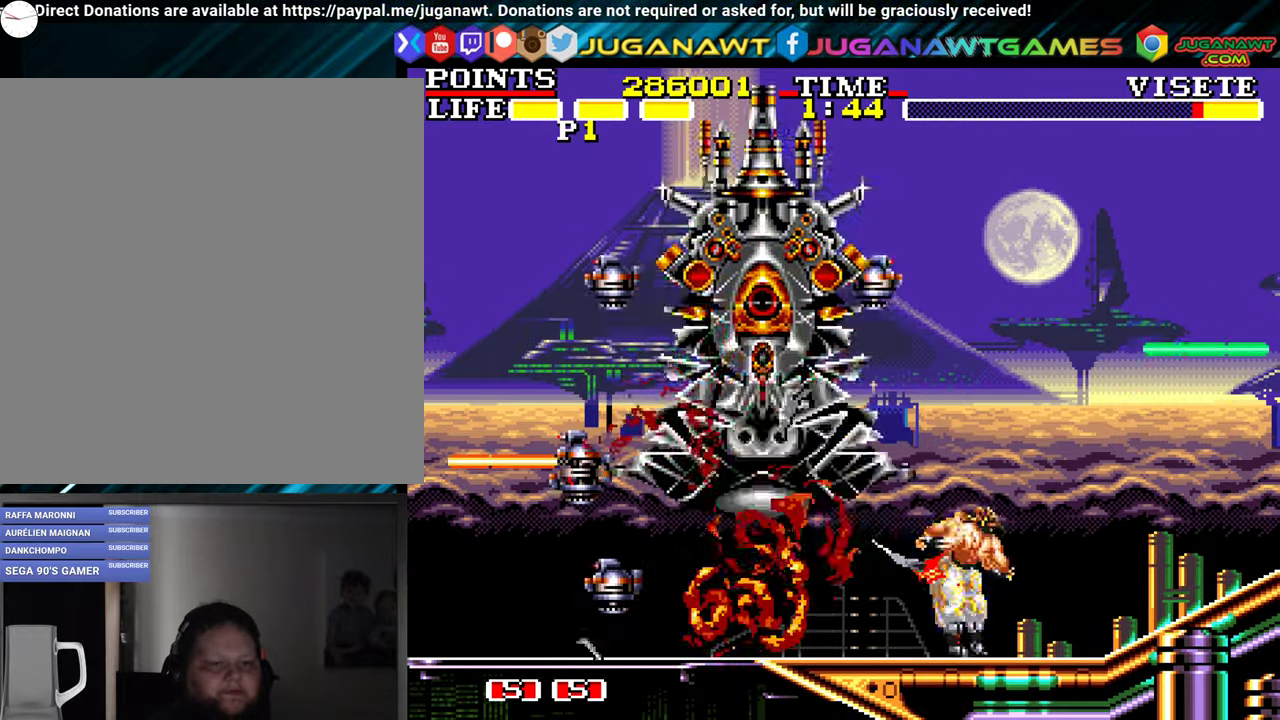
{"buttons": ["DPAD_RIGHT"], "left_stick": "center", "events": [[16, "X", "down"], [100, "X", "up"], [183, "X", "down"], [250, "X", "up"], [450, "DPAD_RIGHT", "down"]]}
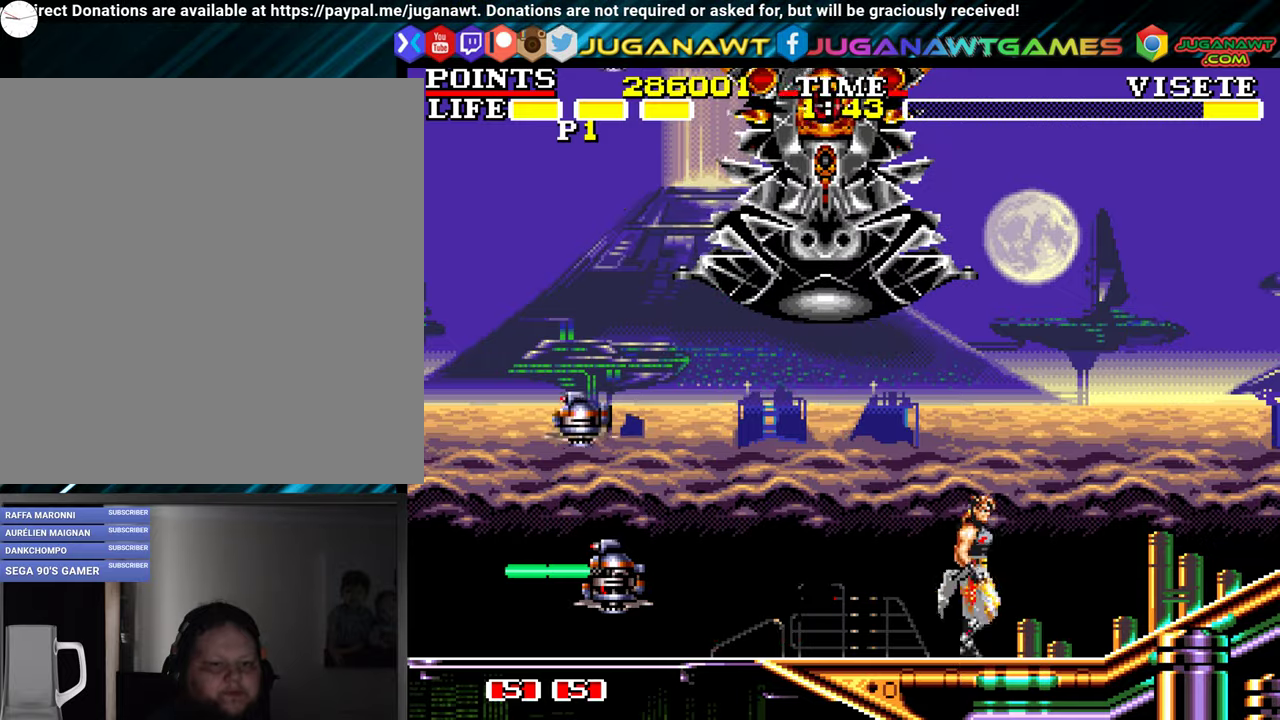
{"buttons": ["DPAD_LEFT"], "left_stick": "center", "events": [[483, "DPAD_LEFT", "down"], [483, "DPAD_RIGHT", "up"]]}
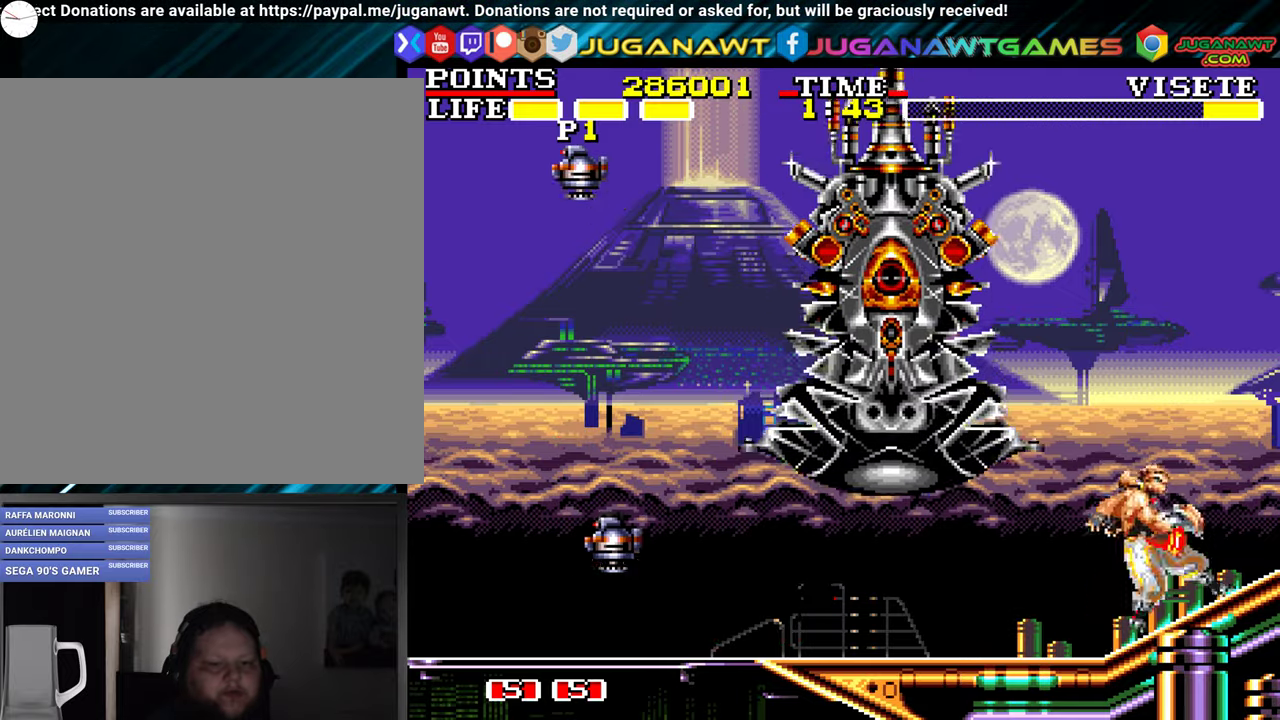
{"buttons": ["X"], "left_stick": "center", "events": [[100, "DPAD_LEFT", "up"], [100, "X", "down"], [183, "X", "up"], [267, "X", "down"], [400, "X", "up"], [467, "X", "down"]]}
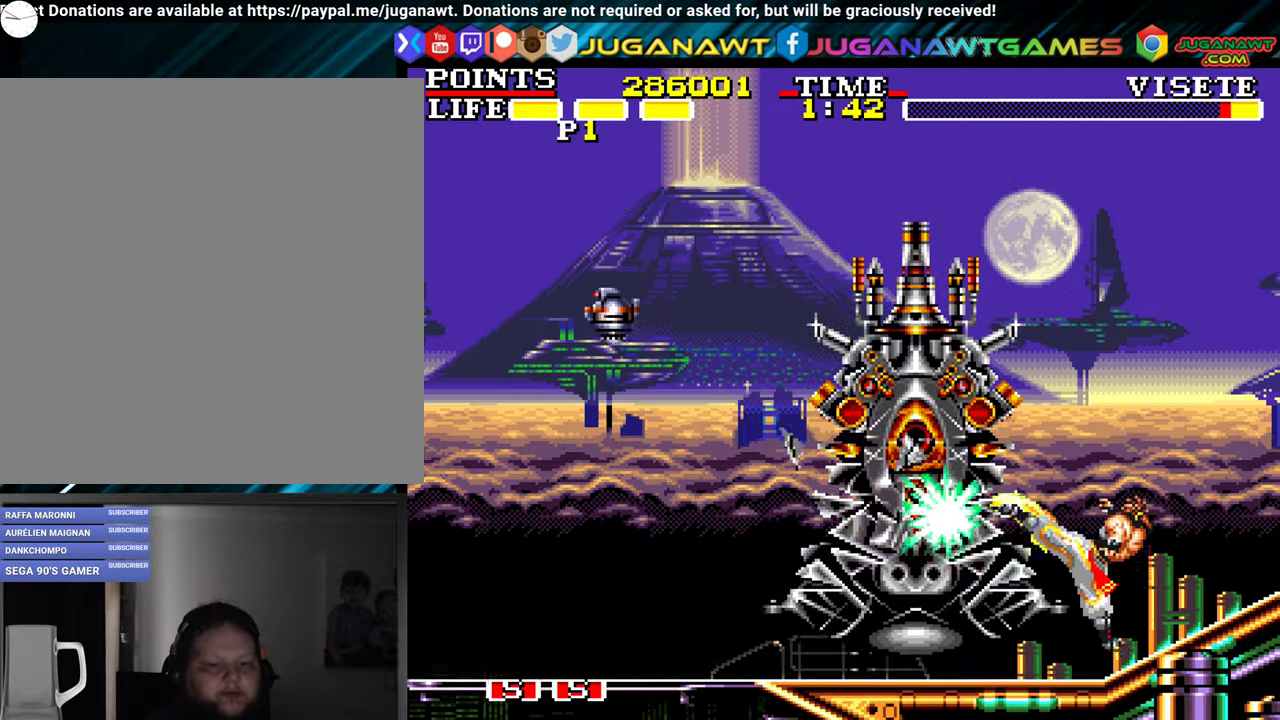
{"buttons": [], "left_stick": "center", "events": [[33, "X", "up"], [133, "X", "down"], [267, "X", "up"]]}
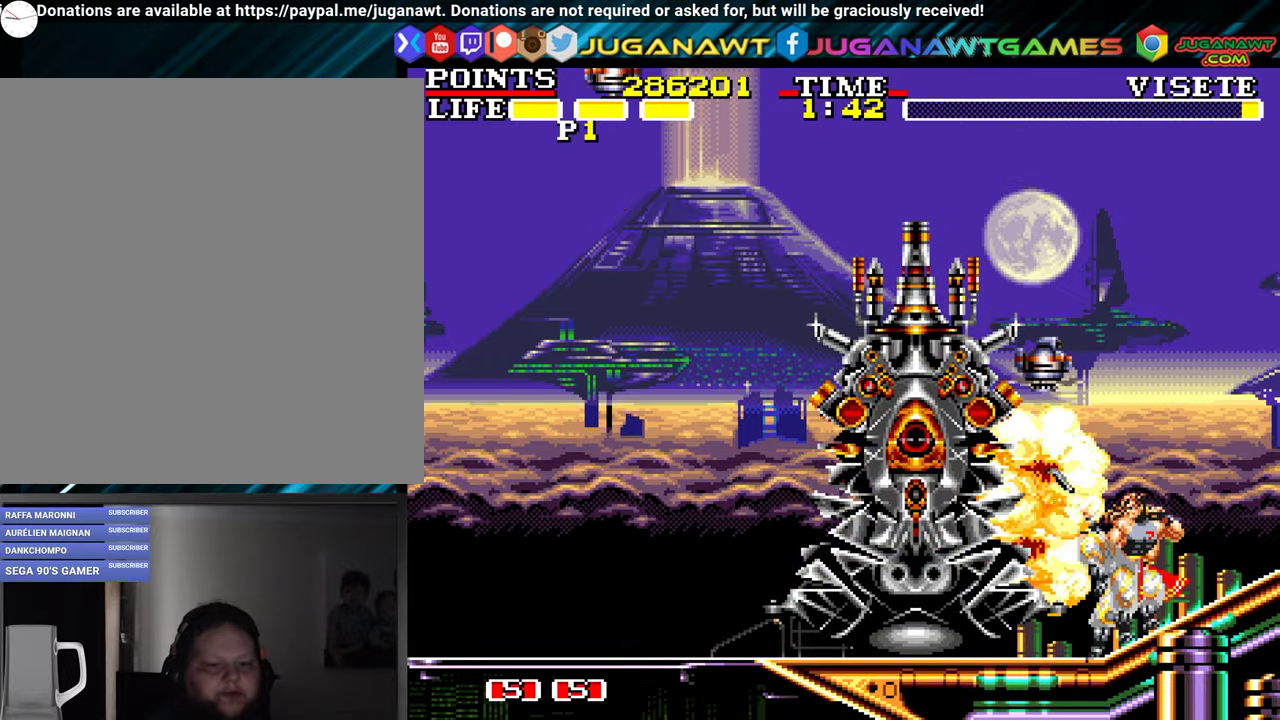
{"buttons": ["X"], "left_stick": "center", "events": [[117, "X", "down"], [233, "X", "up"], [300, "X", "down"], [400, "X", "up"], [483, "X", "down"]]}
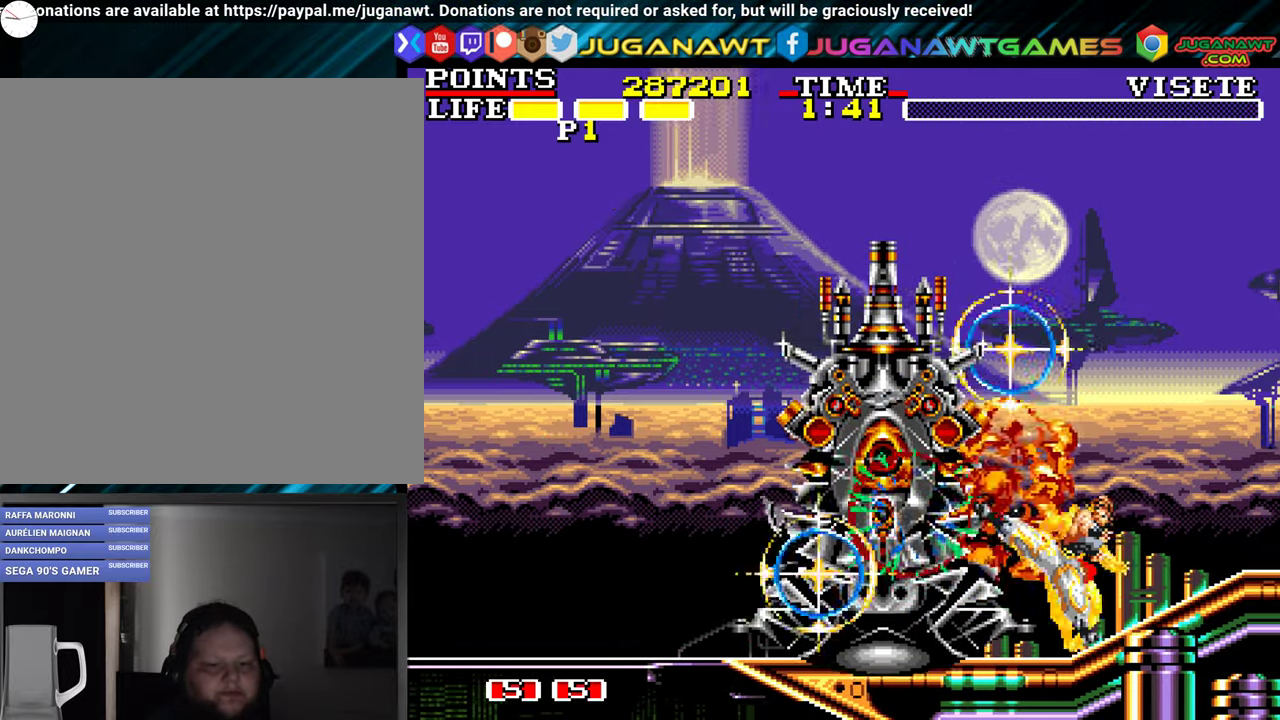
{"buttons": ["DPAD_RIGHT"], "left_stick": "center", "events": [[83, "X", "up"], [167, "X", "down"], [300, "X", "up"], [417, "DPAD_RIGHT", "down"]]}
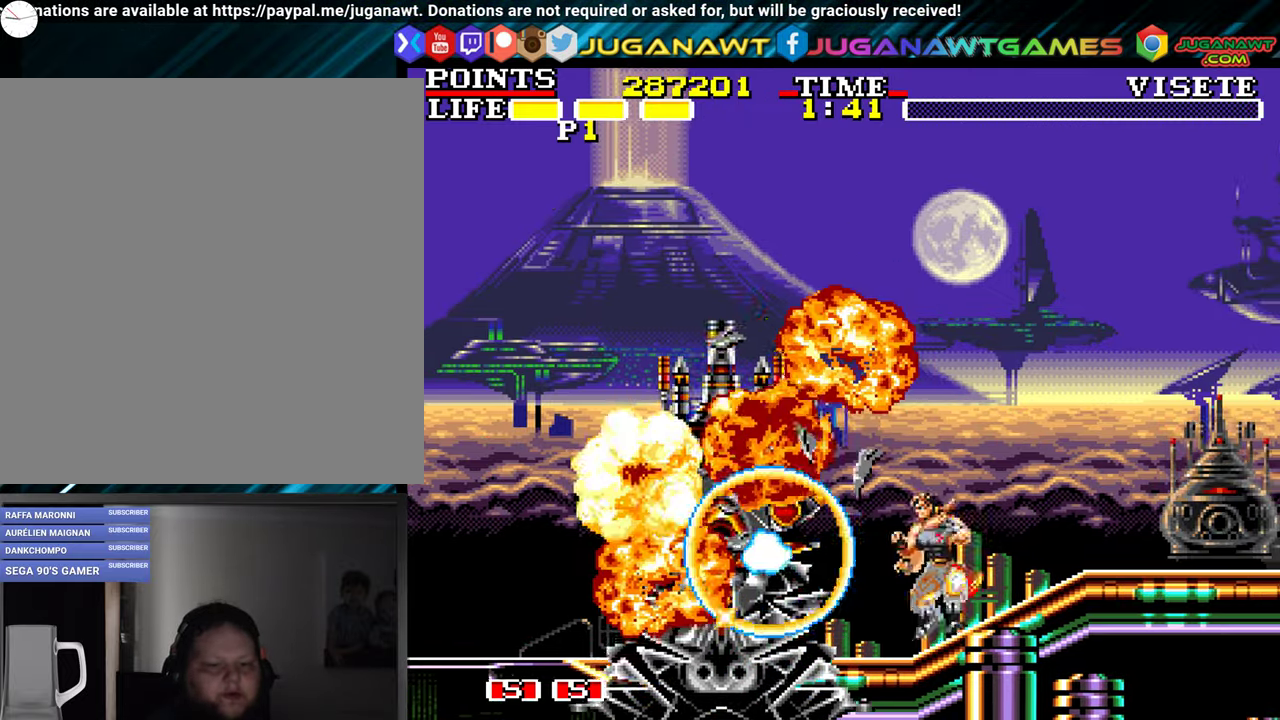
{"buttons": ["DPAD_RIGHT"], "left_stick": "center", "events": []}
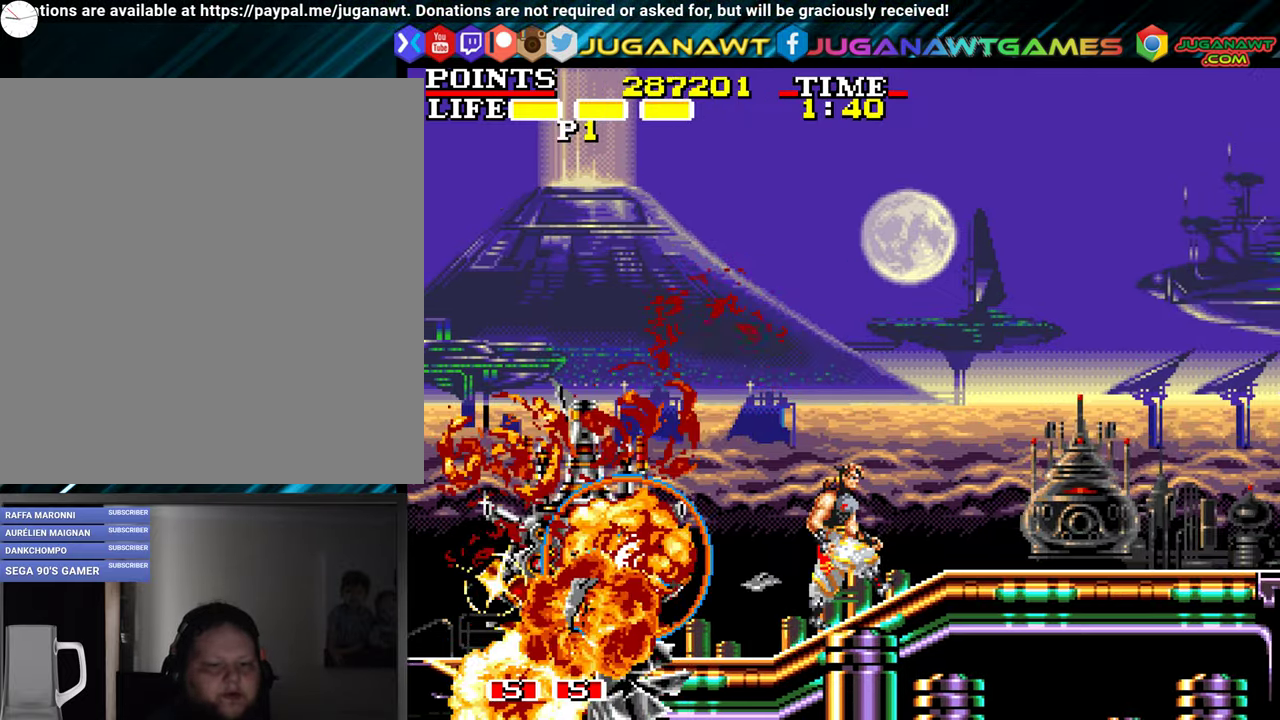
{"buttons": ["DPAD_RIGHT"], "left_stick": "center", "events": []}
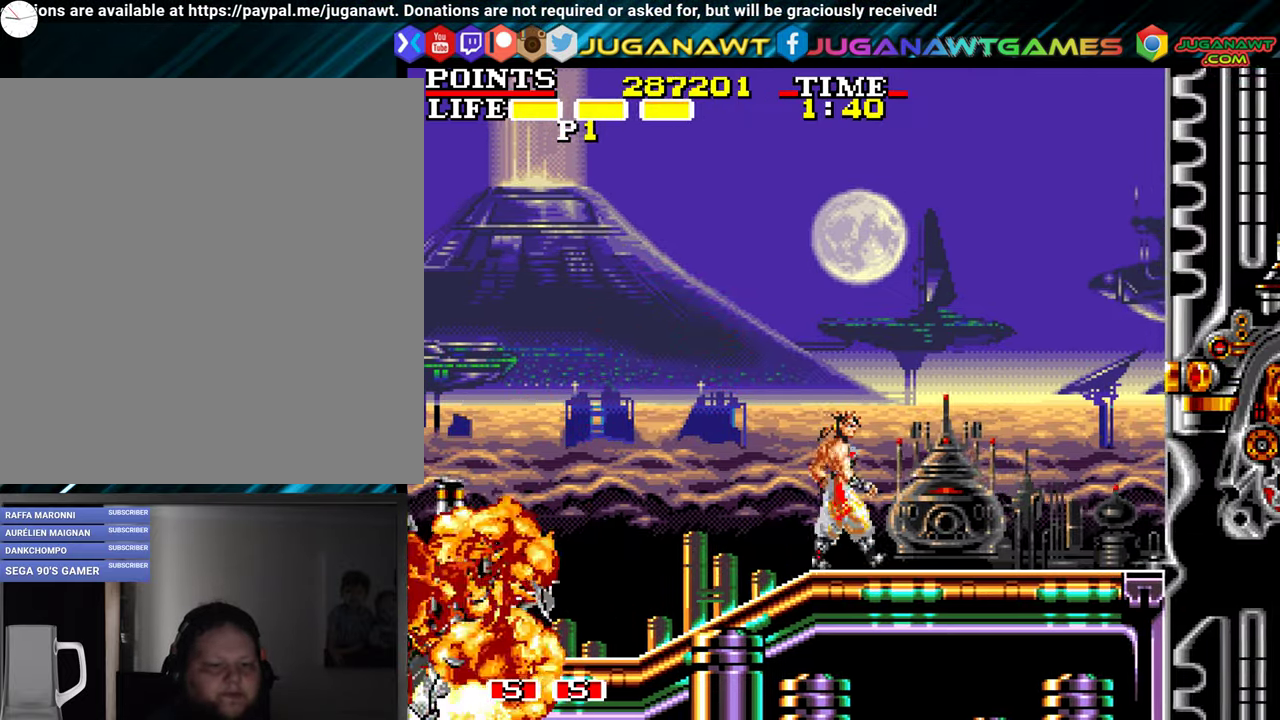
{"buttons": ["DPAD_RIGHT"], "left_stick": "center", "events": []}
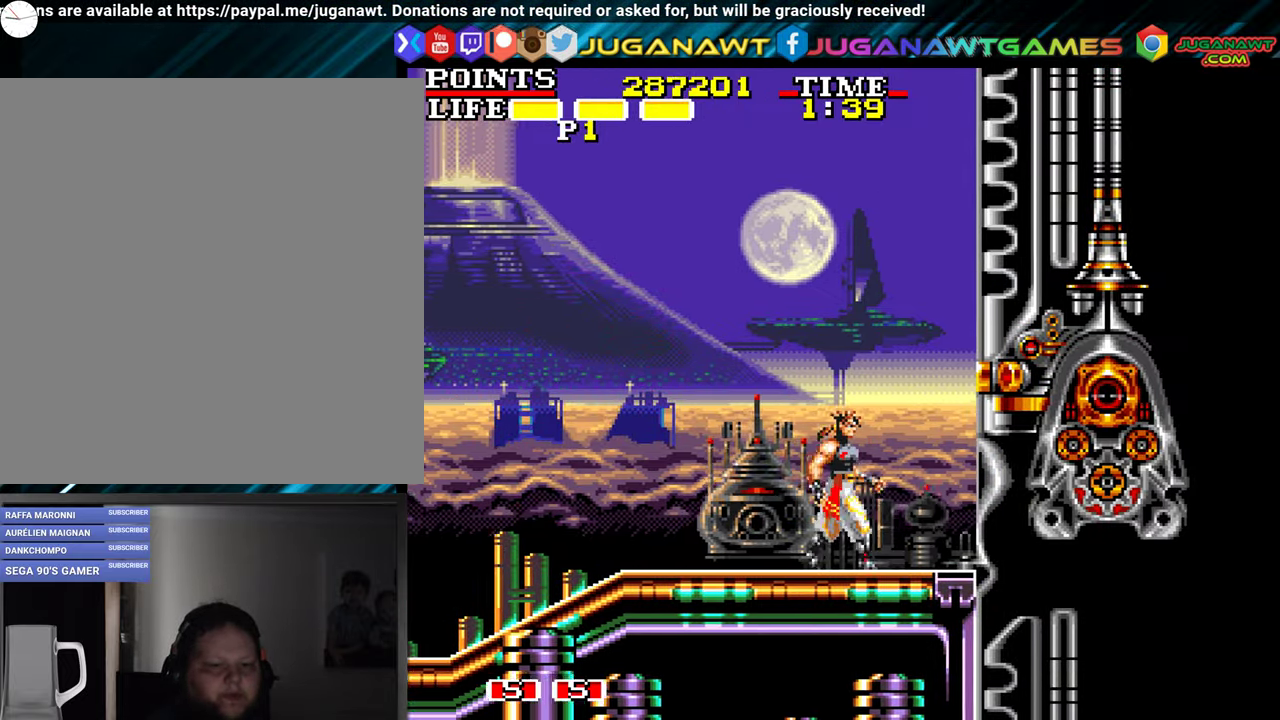
{"buttons": [], "left_stick": "center", "events": [[150, "X", "down"], [300, "DPAD_RIGHT", "up"], [300, "X", "up"], [367, "X", "down"], [467, "X", "up"]]}
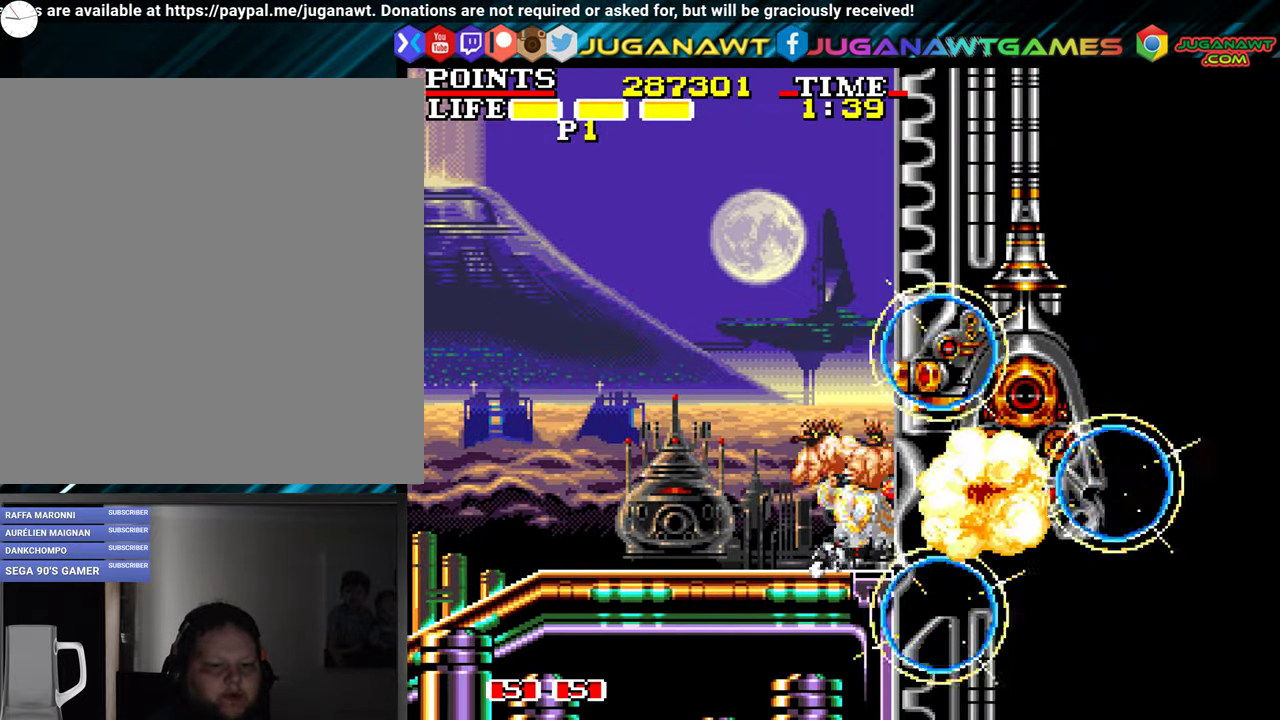
{"buttons": [], "left_stick": "center", "events": [[50, "X", "down"], [117, "X", "up"], [217, "X", "down"], [367, "X", "up"], [400, "X", "down"], [500, "X", "up"]]}
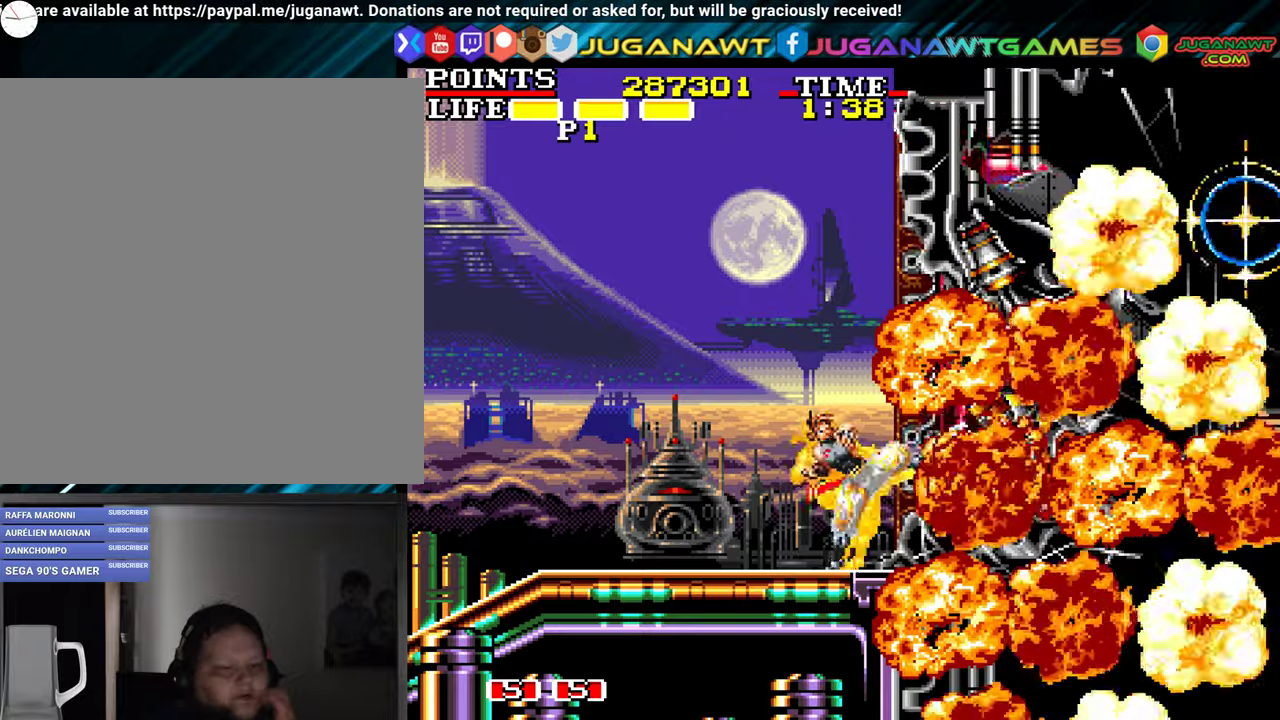
{"buttons": [], "left_stick": "center", "events": [[184, "X", "down"], [267, "X", "up"]]}
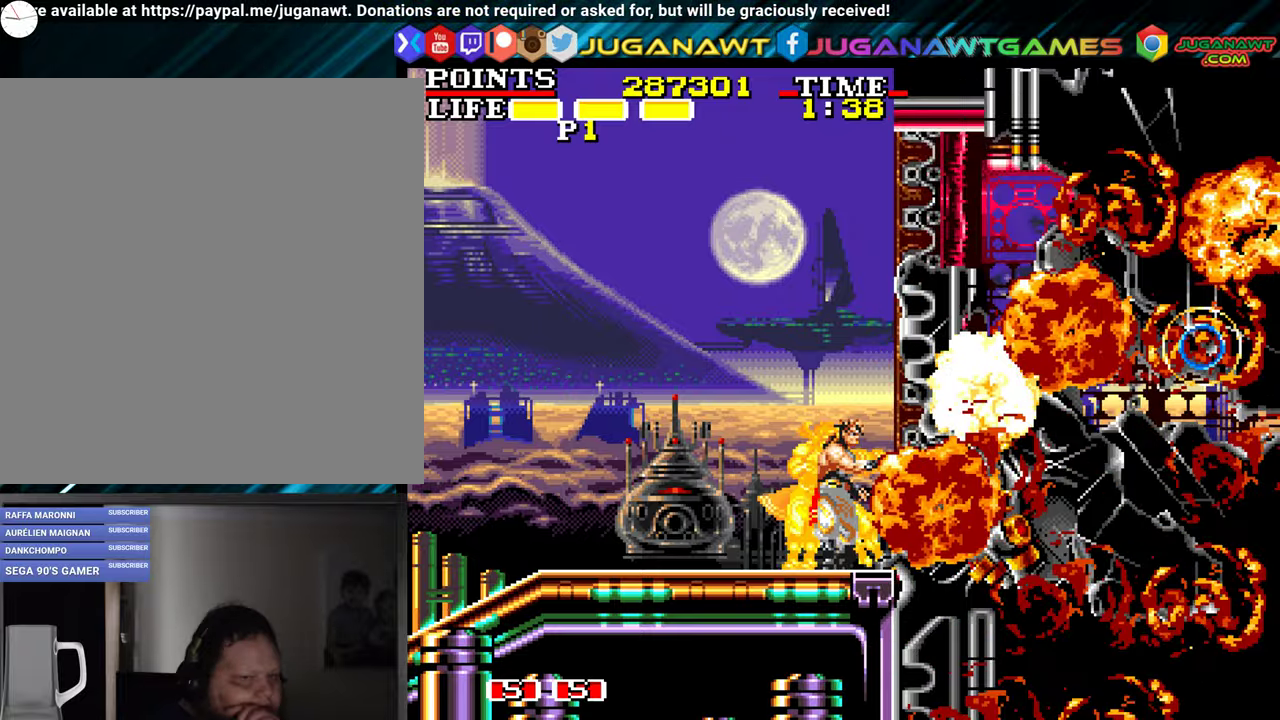
{"buttons": [], "left_stick": "center", "events": [[167, "X", "down"], [250, "X", "up"]]}
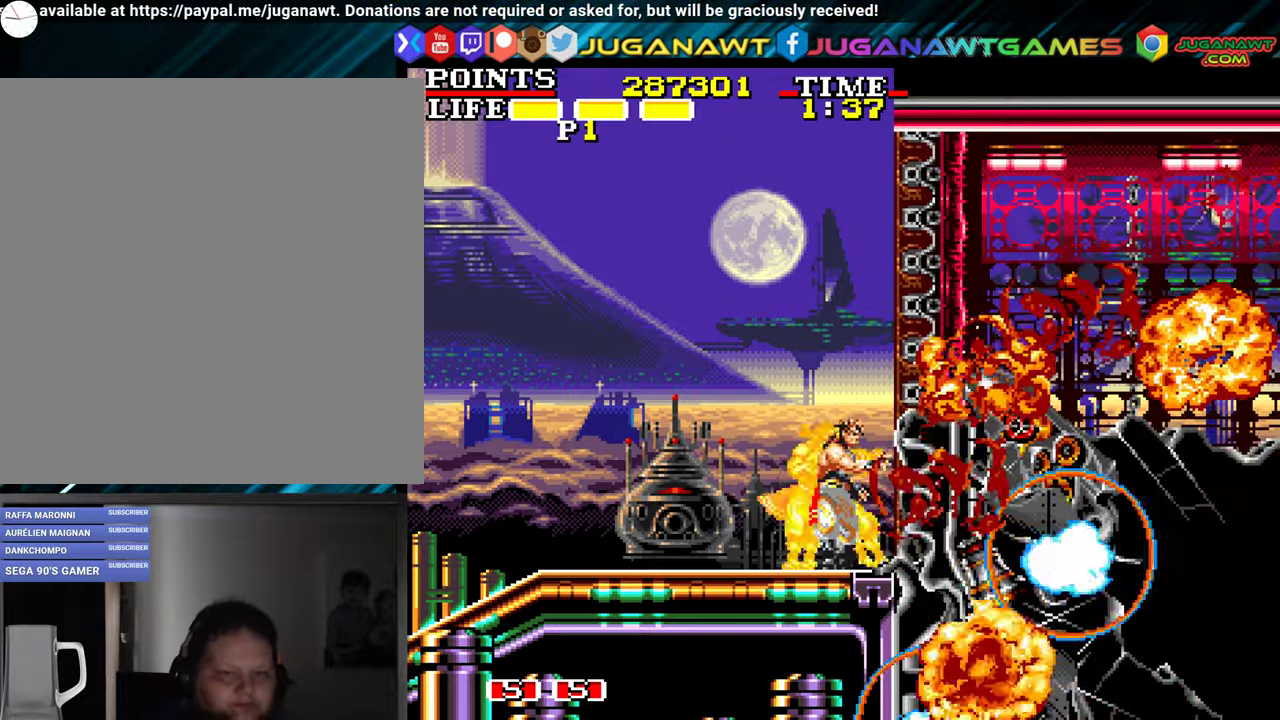
{"buttons": [], "left_stick": "center", "events": [[217, "DPAD_RIGHT", "down"], [450, "DPAD_RIGHT", "up"]]}
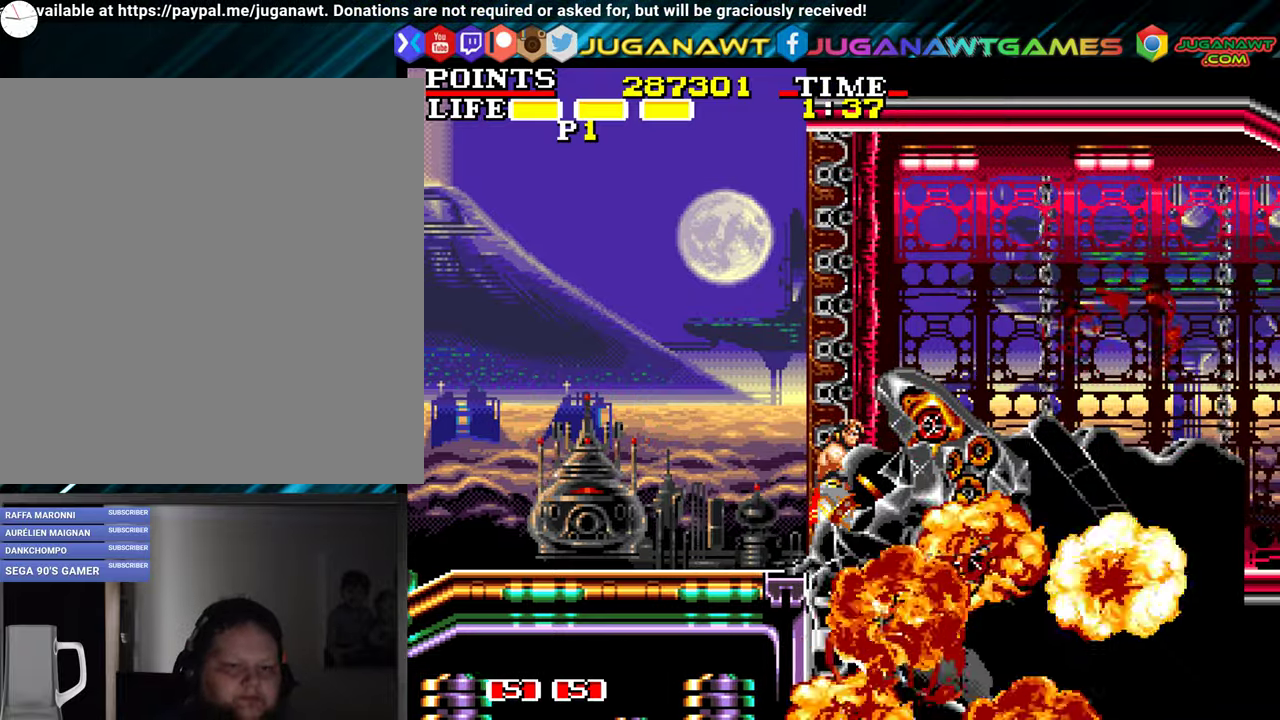
{"buttons": [], "left_stick": "center", "events": [[150, "A", "down"], [150, "DPAD_RIGHT", "down"], [284, "A", "up"], [434, "DPAD_RIGHT", "up"]]}
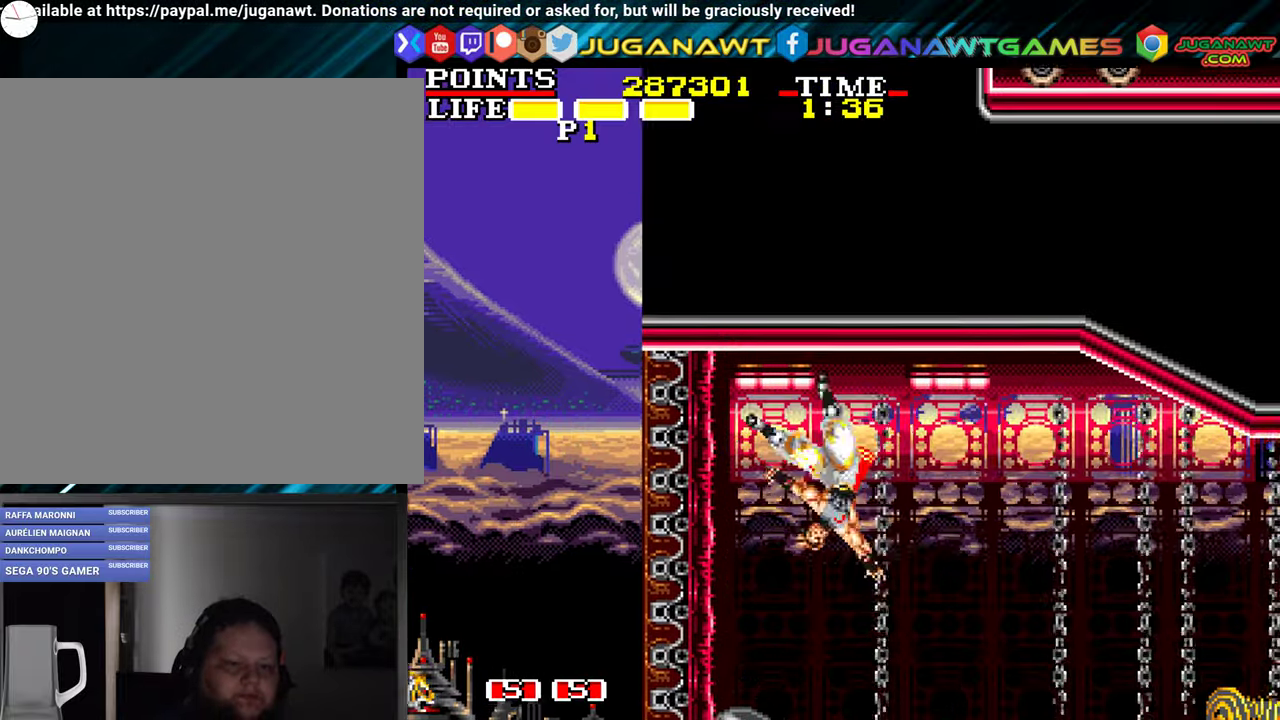
{"buttons": [], "left_stick": "center", "events": []}